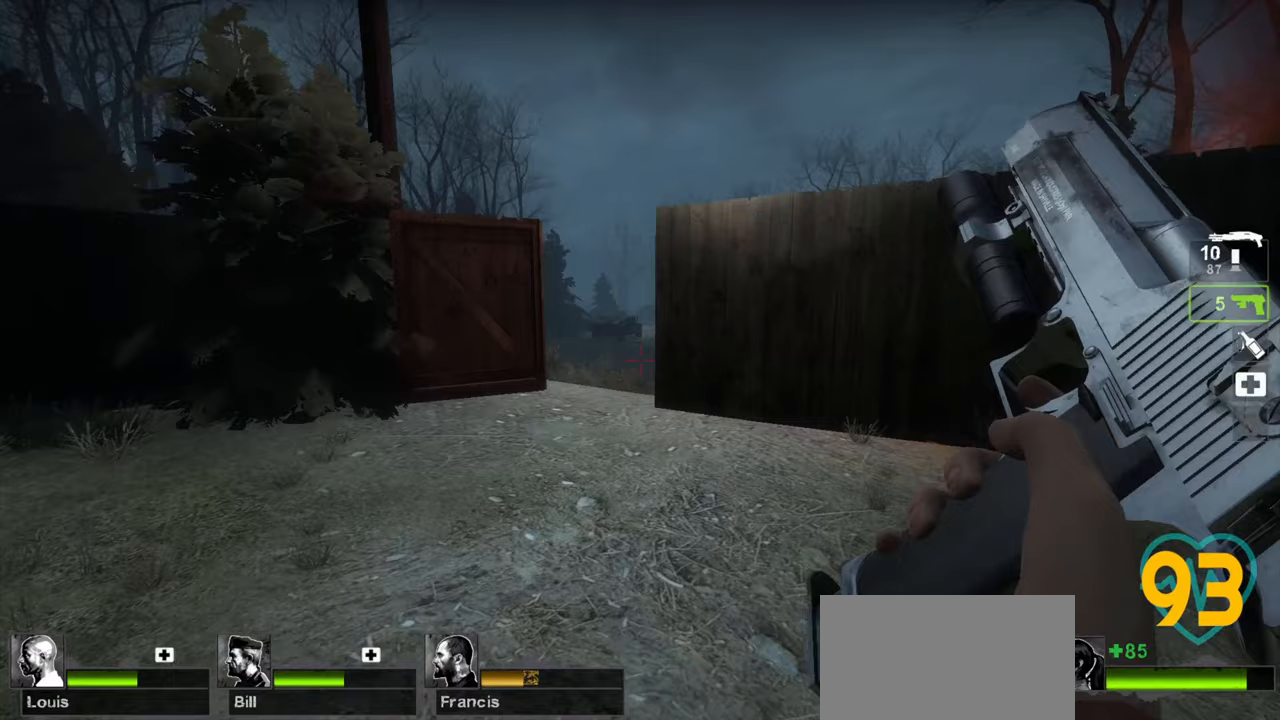
Gameplay with keyboard and mouse; each line is a JSON object with the keys and mouse buttons held at the frame after it. "events" lists presses ("down") and releases ("up") of "1", "2", "3", "4", "a", "alt", "c", "ctrl", "d", "e", "f", "q", "r", "s", "shift", "space", "tab", "v", "w", "x", "z", "mouse_left", "mouse_wheel" and "mouse_right" between this image and that frame as [ms after this image, input, new state], when the widget could be followed in between. "mouse_left", "mouse_wheel", "mouse_right" = the "left", "wheel", "right" buttons of the "mouse" list. No other keys are recorded. "wheel" means that the mouse wheel is clicked or scrolled. "mouse_move" is the direction in which the mouse moves at that frame (one of eight, or "still"), when it could be read.
{"keys": ["w"], "mouse": [], "mouse_move": "right", "events": [[83, "a", "up"]]}
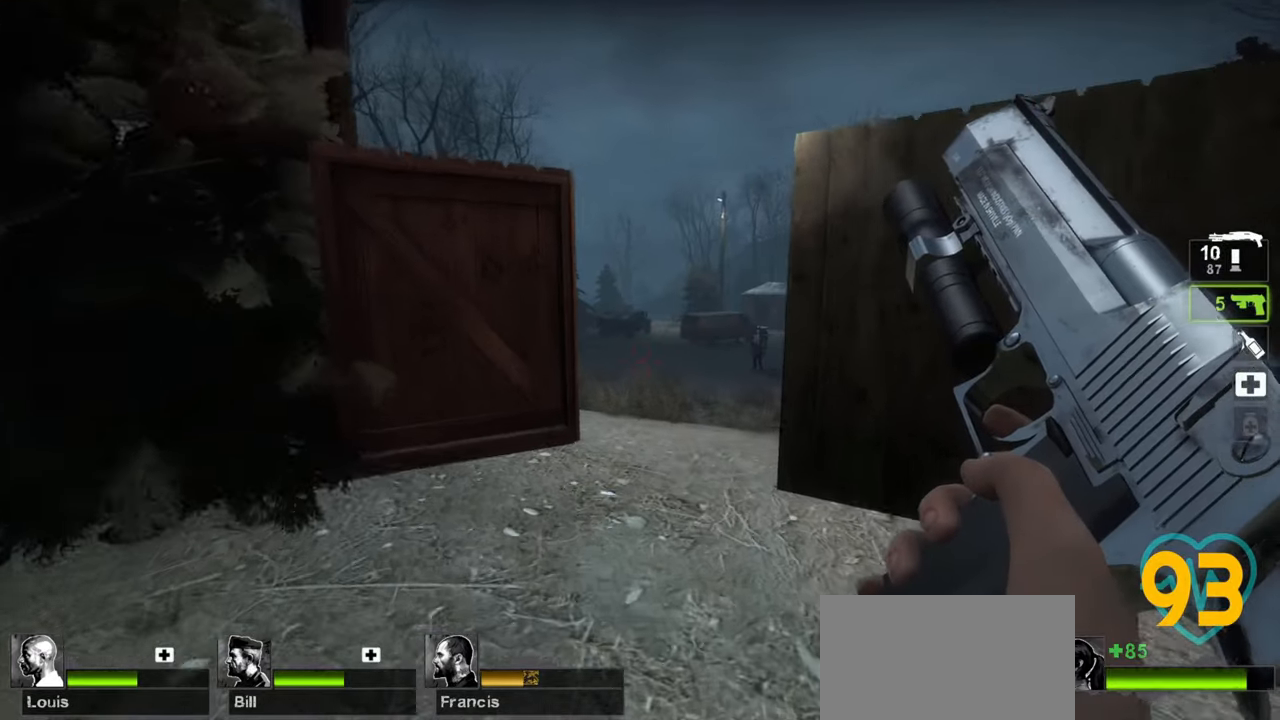
{"keys": ["ctrl", "w"], "mouse": [], "mouse_move": "up-right", "events": [[333, "a", "down"], [467, "ctrl", "down"], [500, "a", "up"]]}
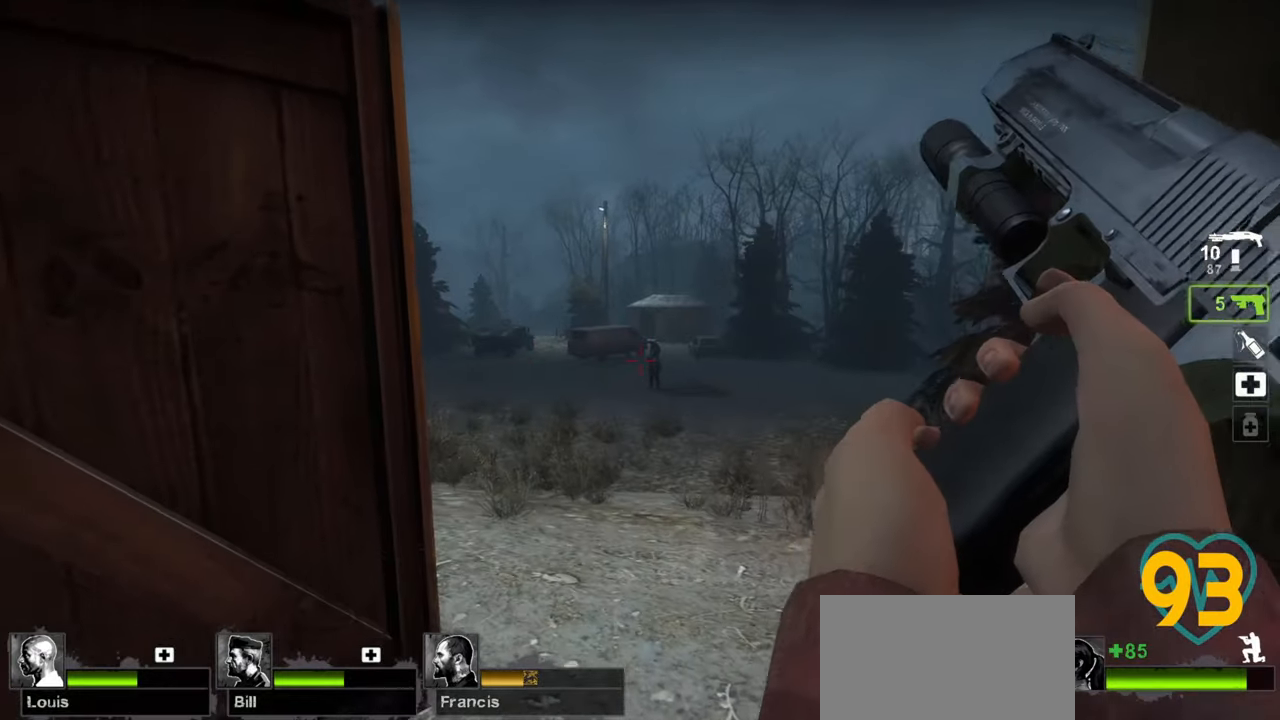
{"keys": ["ctrl"], "mouse": ["left"], "mouse_move": "right", "events": [[200, "d", "down"], [283, "w", "up"], [333, "d", "up"], [467, "mouse_left", "down"]]}
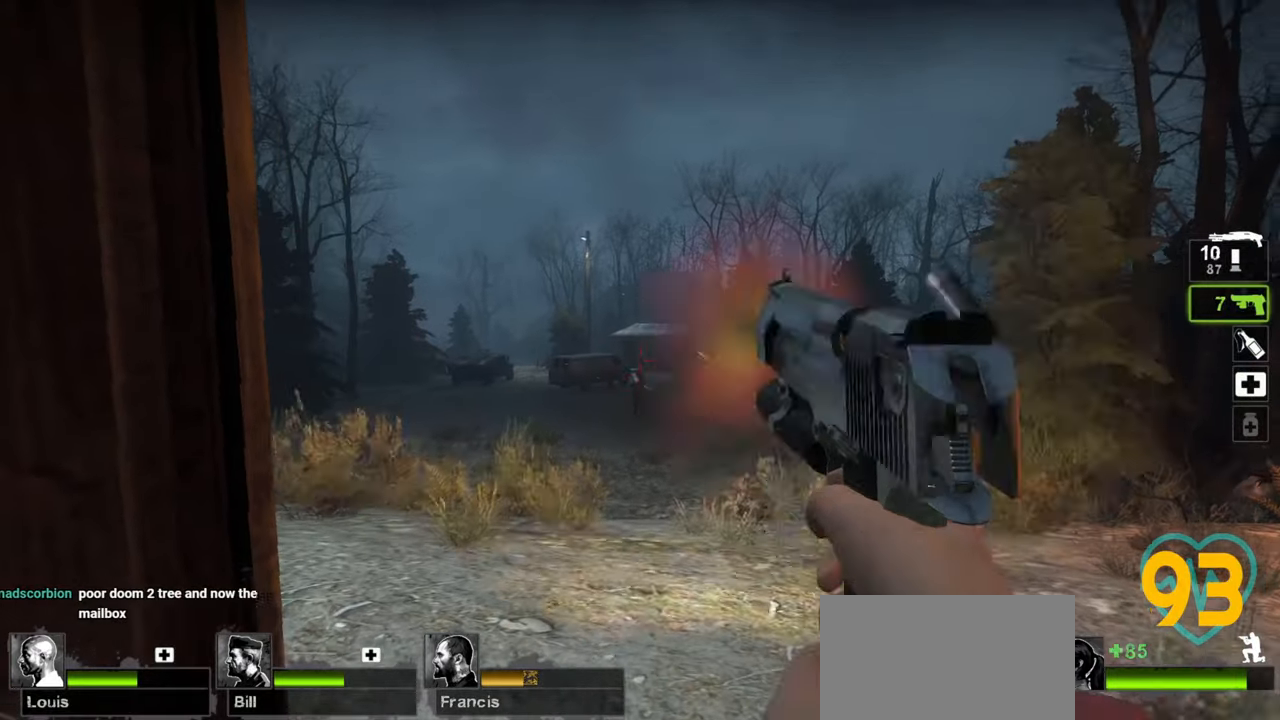
{"keys": ["ctrl"], "mouse": ["left"], "mouse_move": "up-right", "events": [[67, "mouse_left", "up"], [450, "mouse_left", "down"]]}
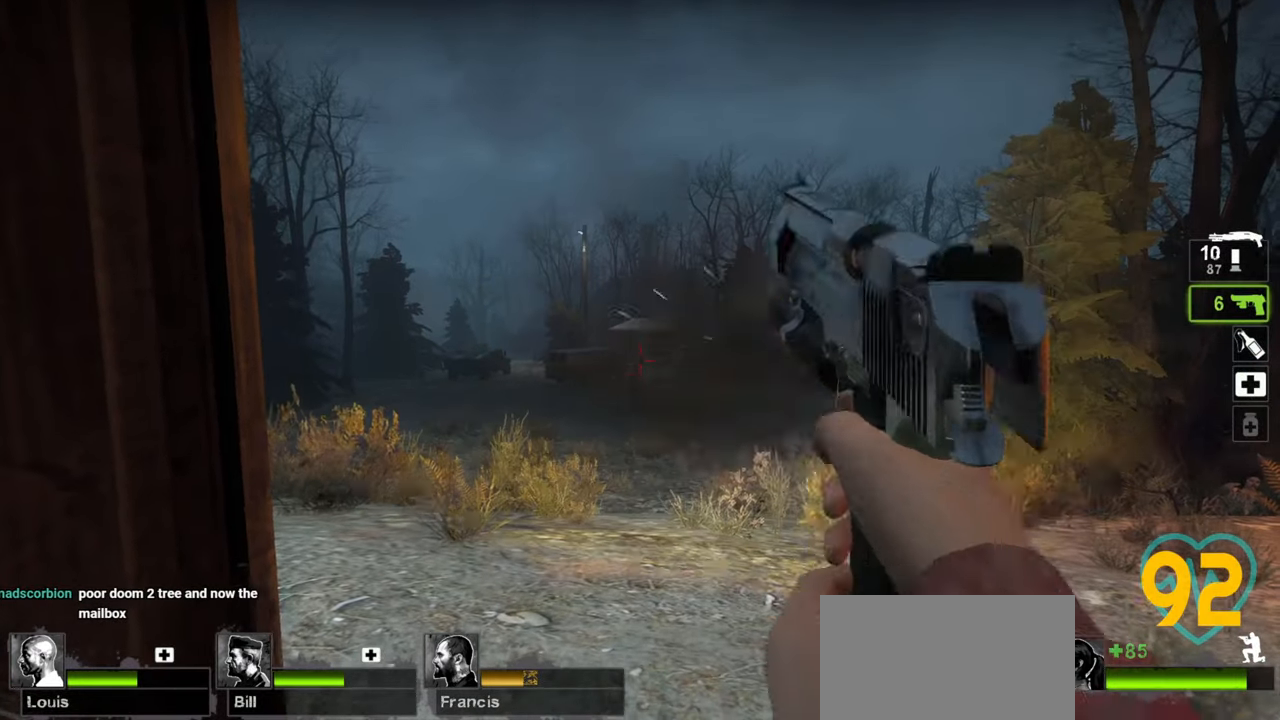
{"keys": ["ctrl"], "mouse": [], "mouse_move": "up-left", "events": [[50, "mouse_left", "up"], [367, "mouse_left", "down"], [467, "mouse_left", "up"]]}
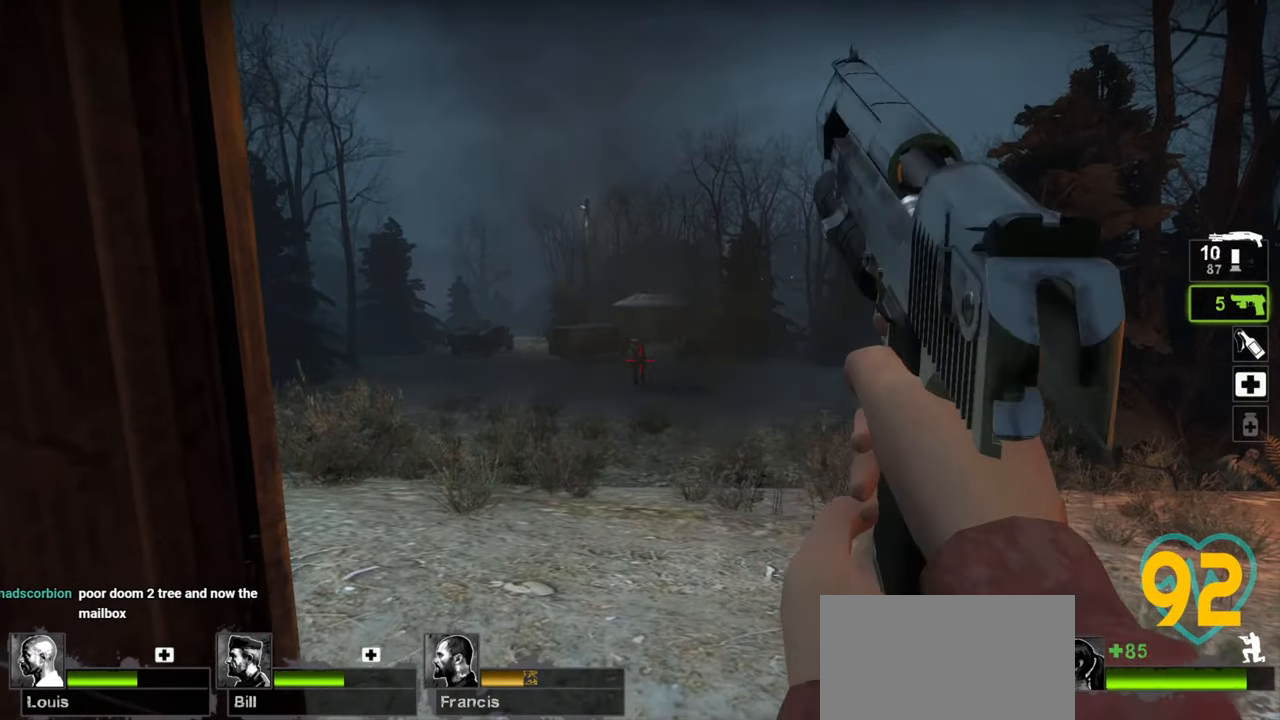
{"keys": ["a", "ctrl"], "mouse": [], "mouse_move": "right", "events": [[300, "mouse_left", "down"], [383, "mouse_left", "up"], [433, "a", "down"]]}
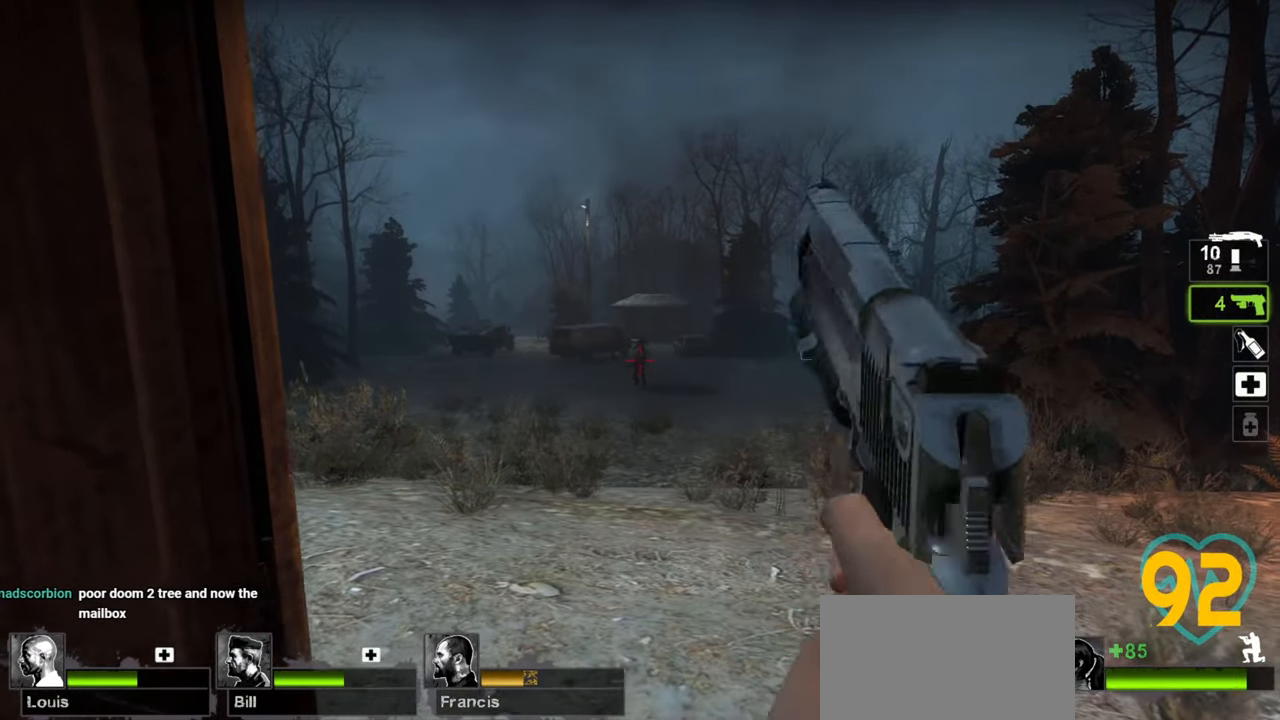
{"keys": ["ctrl"], "mouse": [], "mouse_move": "right", "events": [[400, "a", "up"]]}
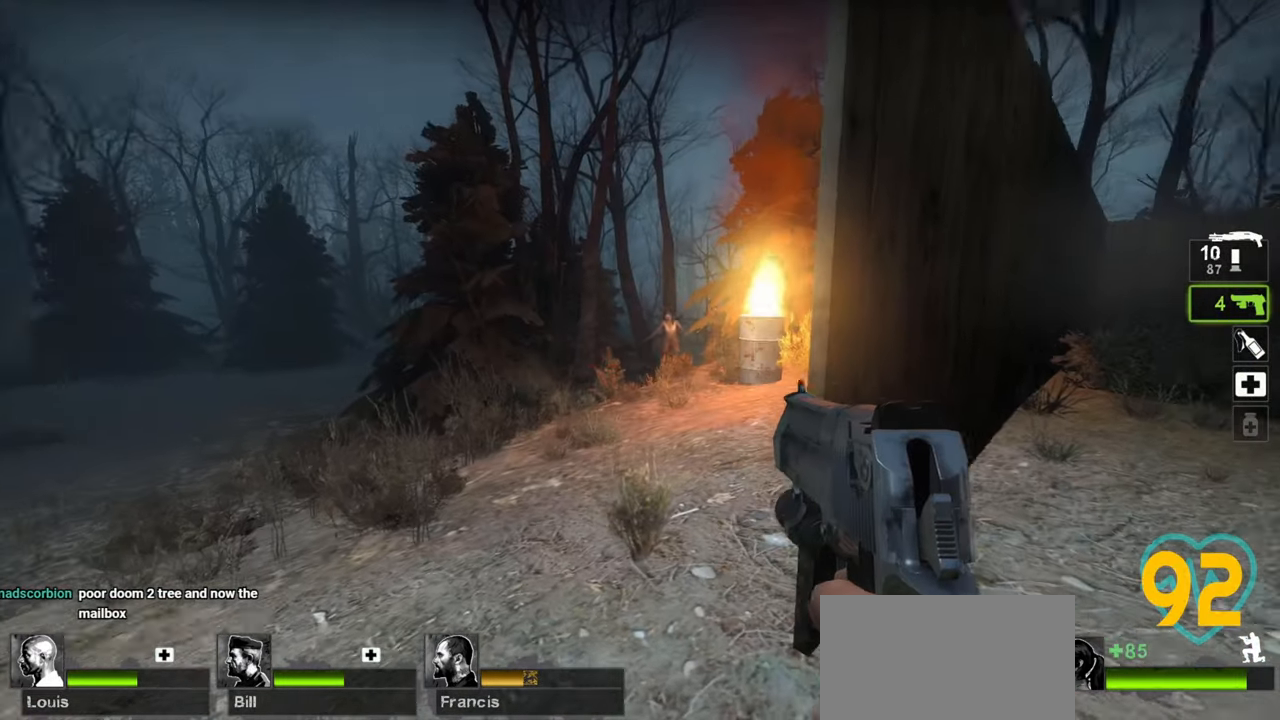
{"keys": ["ctrl"], "mouse": ["left"], "mouse_move": "left", "events": [[83, "mouse_left", "down"], [217, "mouse_left", "up"], [467, "mouse_left", "down"]]}
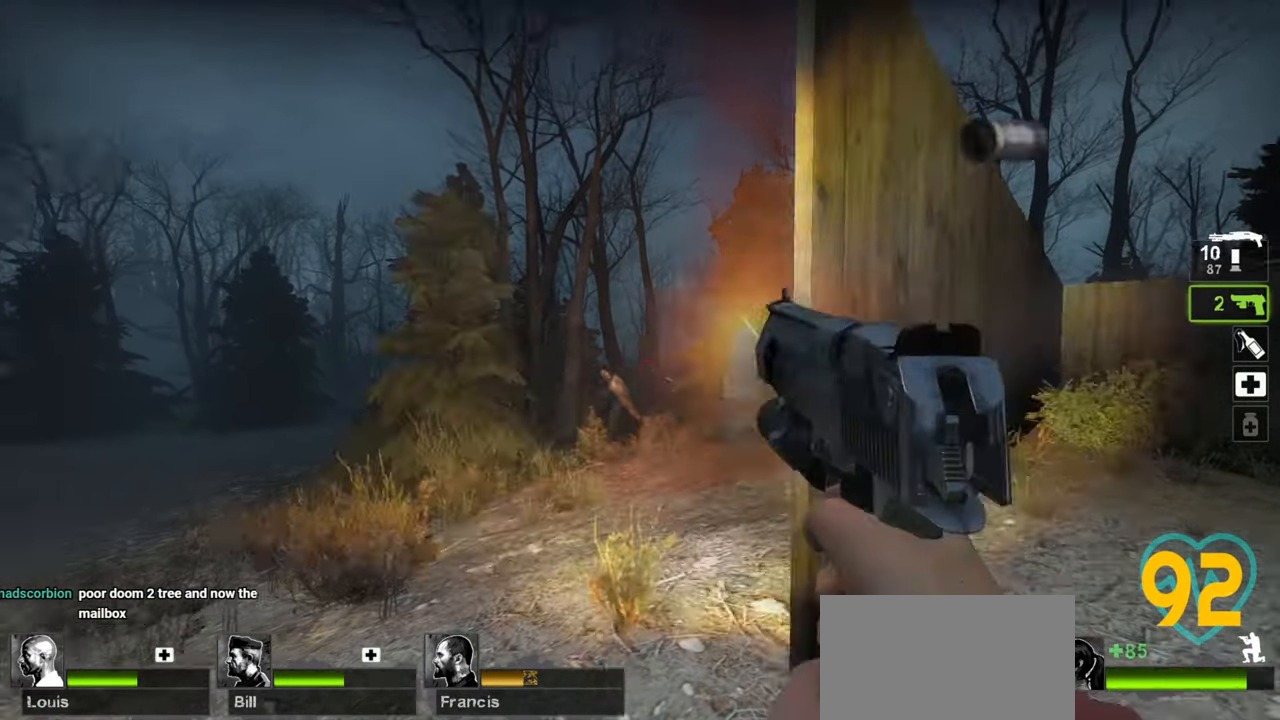
{"keys": ["ctrl"], "mouse": [], "mouse_move": "left", "events": [[100, "mouse_left", "up"]]}
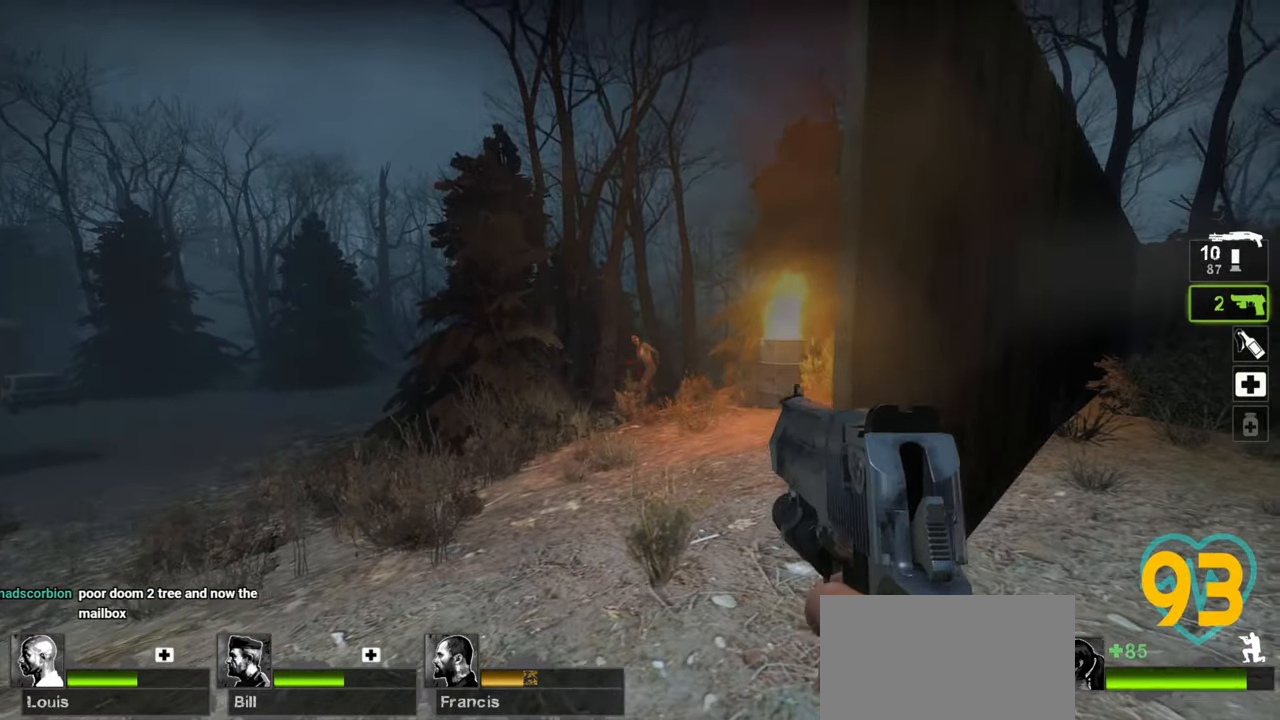
{"keys": ["d", "w"], "mouse": [], "mouse_move": "right", "events": [[67, "mouse_left", "down"], [167, "mouse_left", "up"], [350, "d", "down"], [400, "ctrl", "up"], [483, "w", "down"]]}
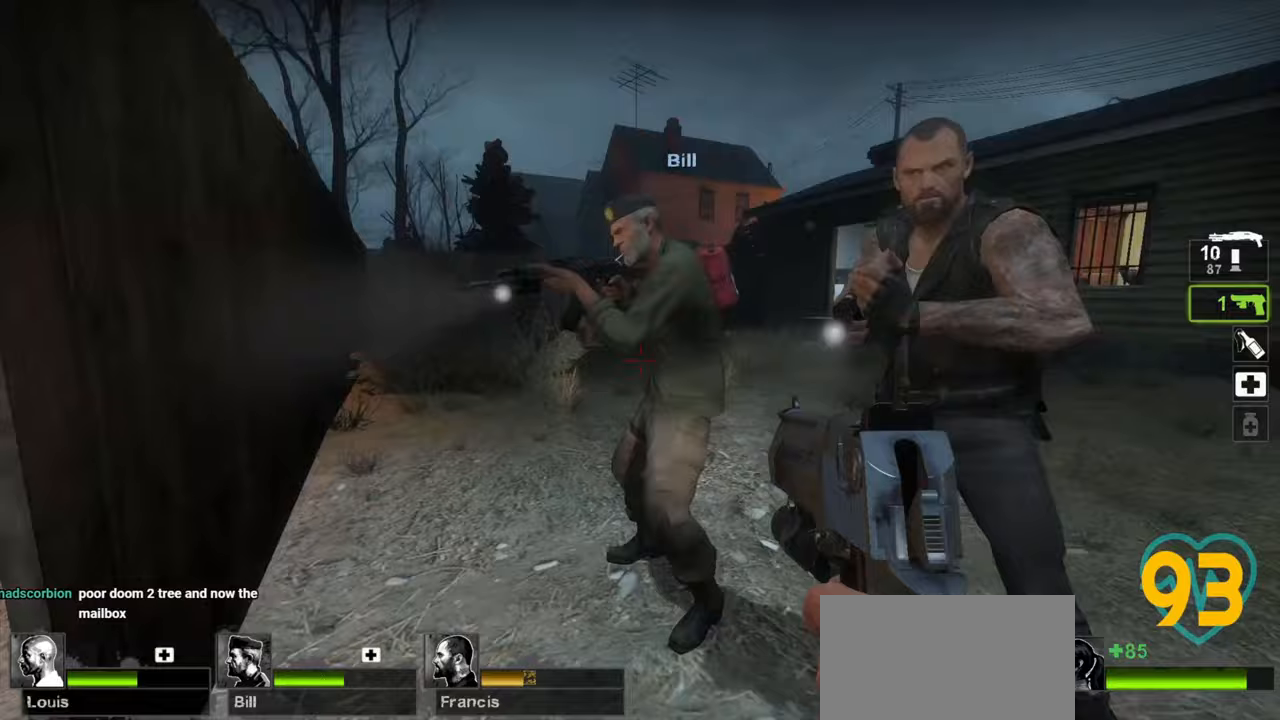
{"keys": ["w"], "mouse": [], "mouse_move": "still", "events": [[83, "mouse_wheel", "down"], [267, "mouse_wheel", "up"], [500, "d", "up"]]}
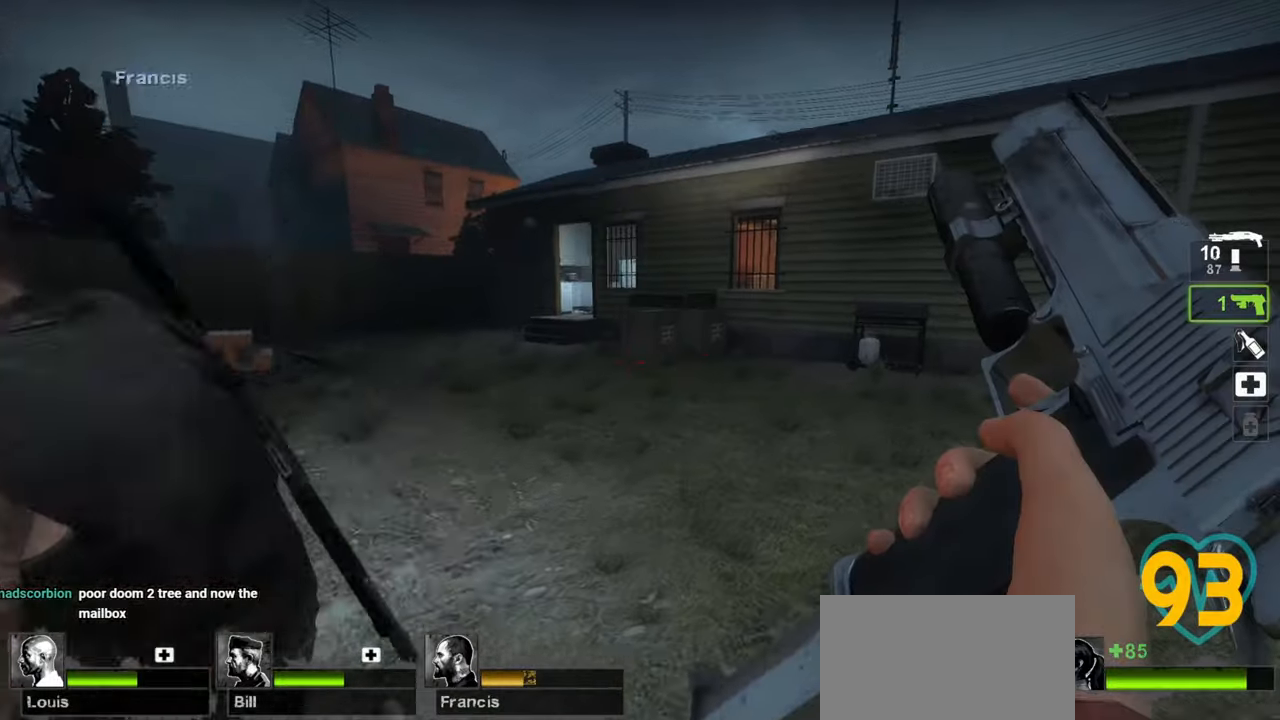
{"keys": ["a", "w"], "mouse": [], "mouse_move": "right", "events": [[117, "a", "down"]]}
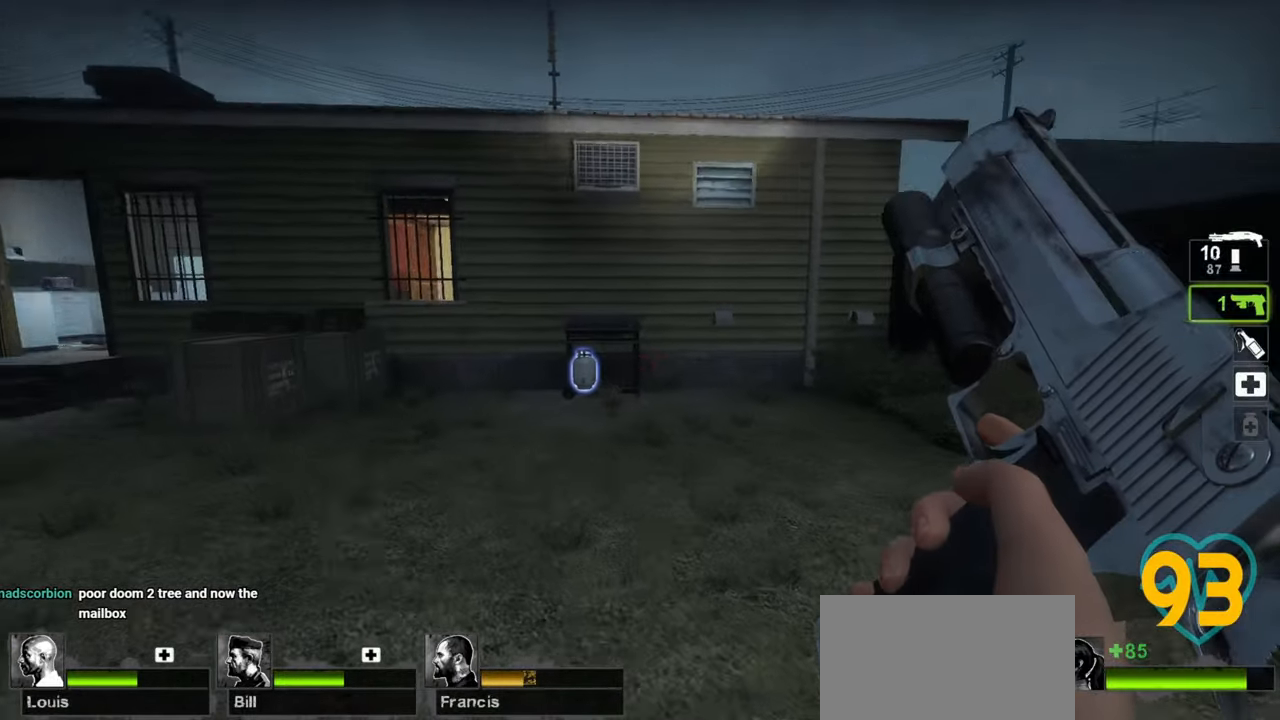
{"keys": ["a", "s"], "mouse": [], "mouse_move": "right", "events": [[300, "w", "up"], [400, "s", "down"]]}
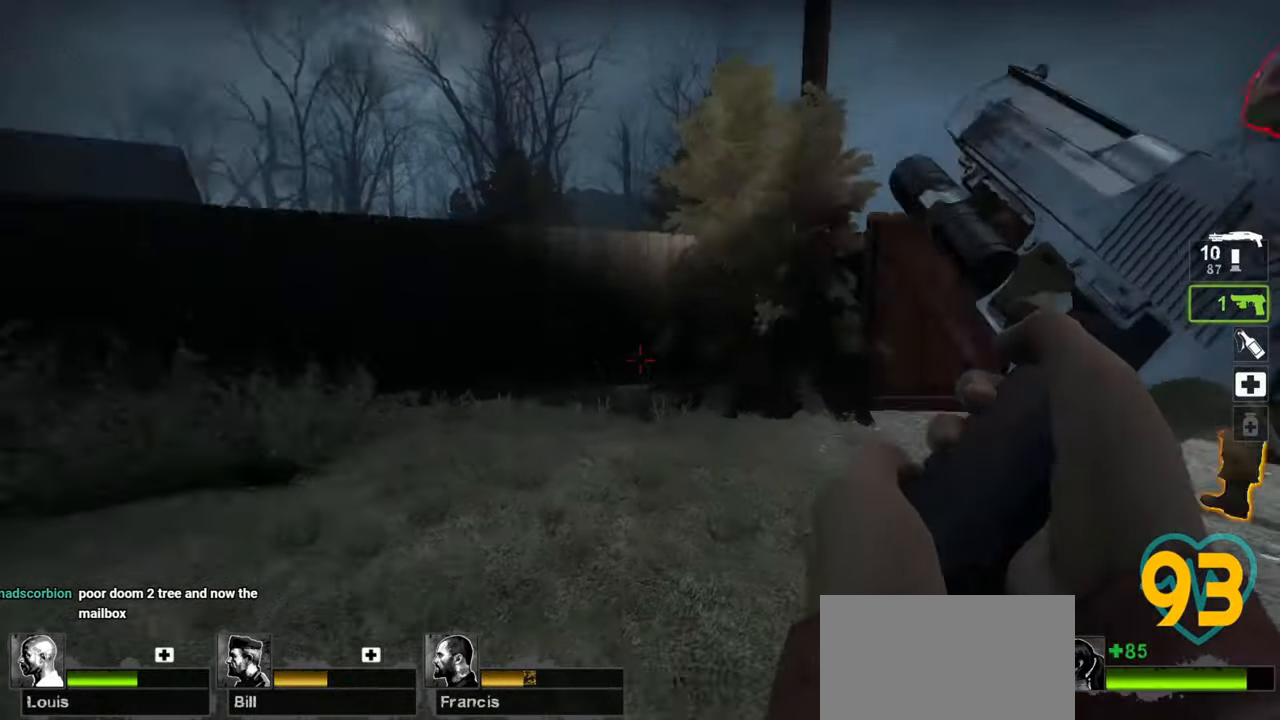
{"keys": ["a"], "mouse": [], "mouse_move": "up", "events": [[33, "a", "up"], [133, "d", "down"], [333, "d", "up"], [467, "s", "up"], [500, "a", "down"]]}
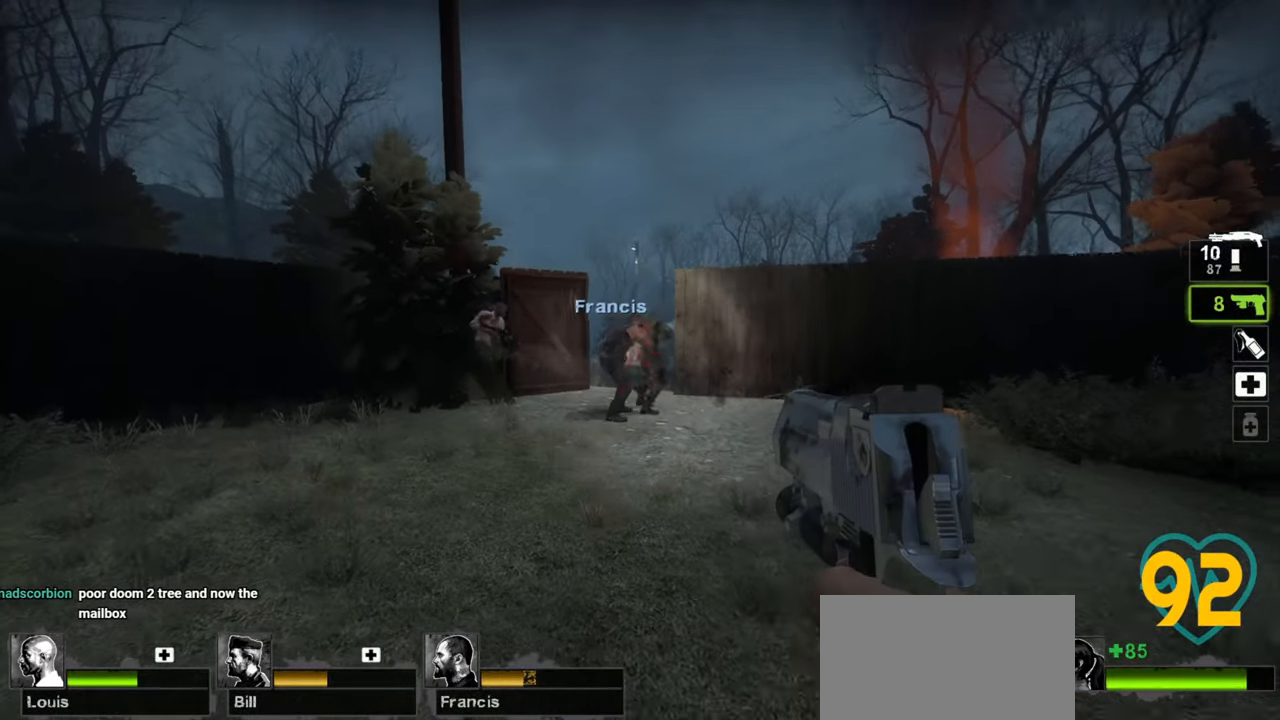
{"keys": ["w"], "mouse": [], "mouse_move": "right", "events": [[50, "a", "up"], [50, "w", "down"], [283, "a", "down"], [383, "a", "up"]]}
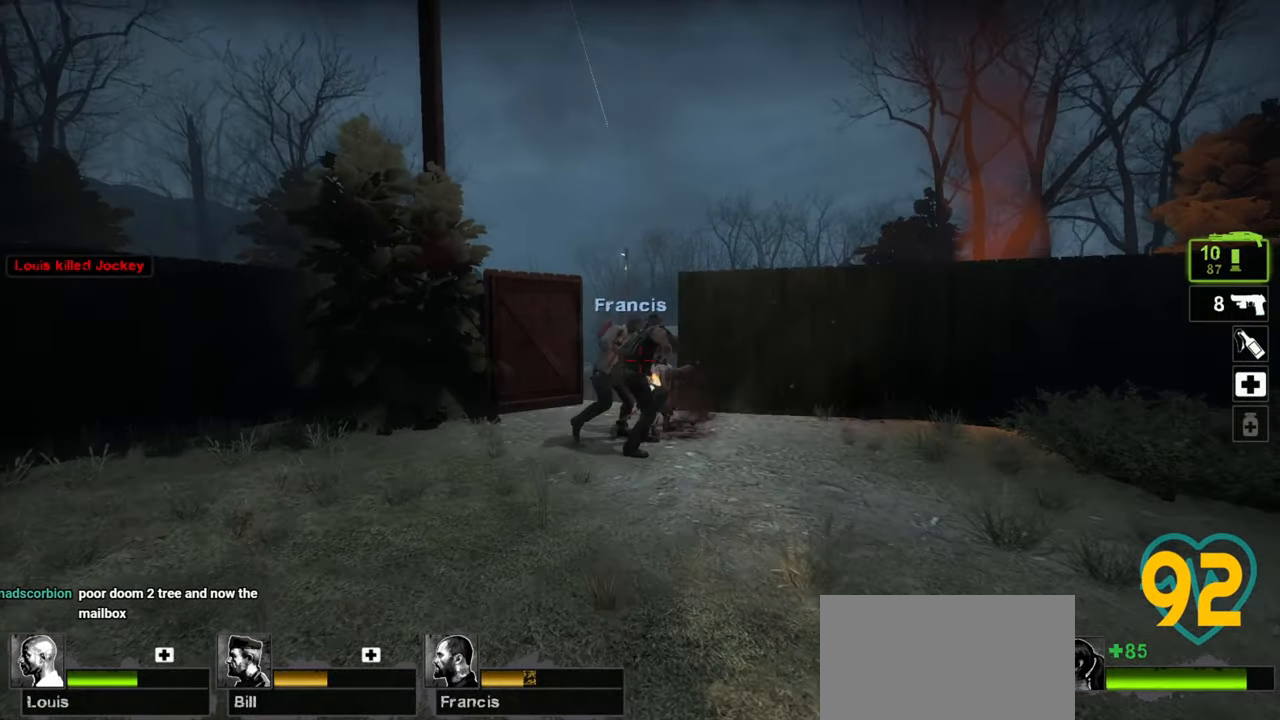
{"keys": ["w"], "mouse": [], "mouse_move": "right", "events": []}
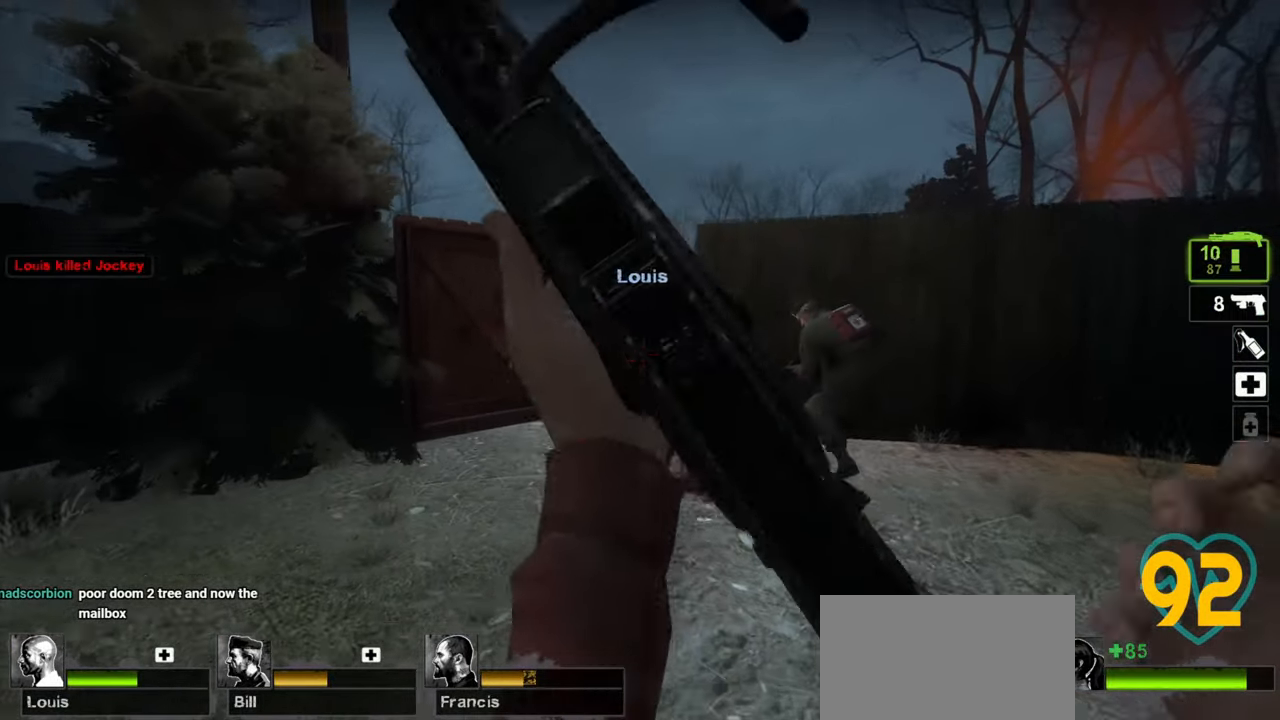
{"keys": ["w"], "mouse": [], "mouse_move": "right", "events": [[33, "a", "down"], [217, "a", "up"], [367, "a", "down"], [500, "a", "up"]]}
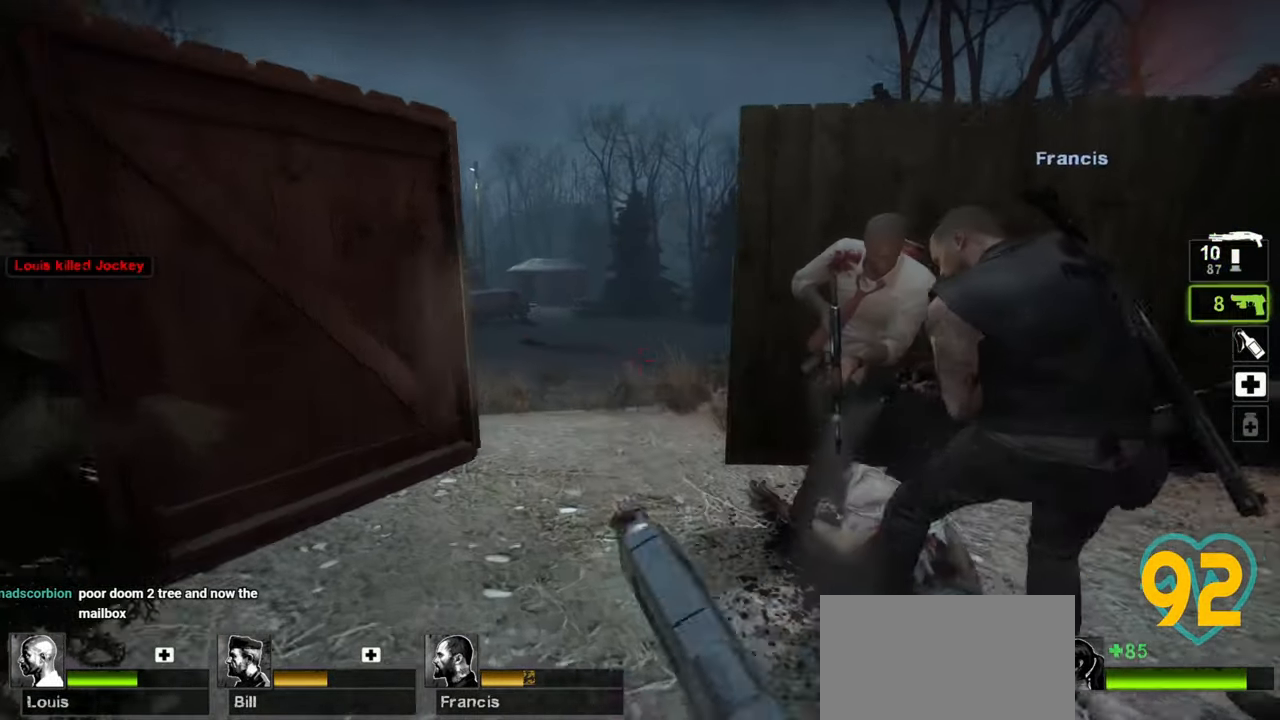
{"keys": ["ctrl", "w"], "mouse": [], "events": [[383, "ctrl", "down"]]}
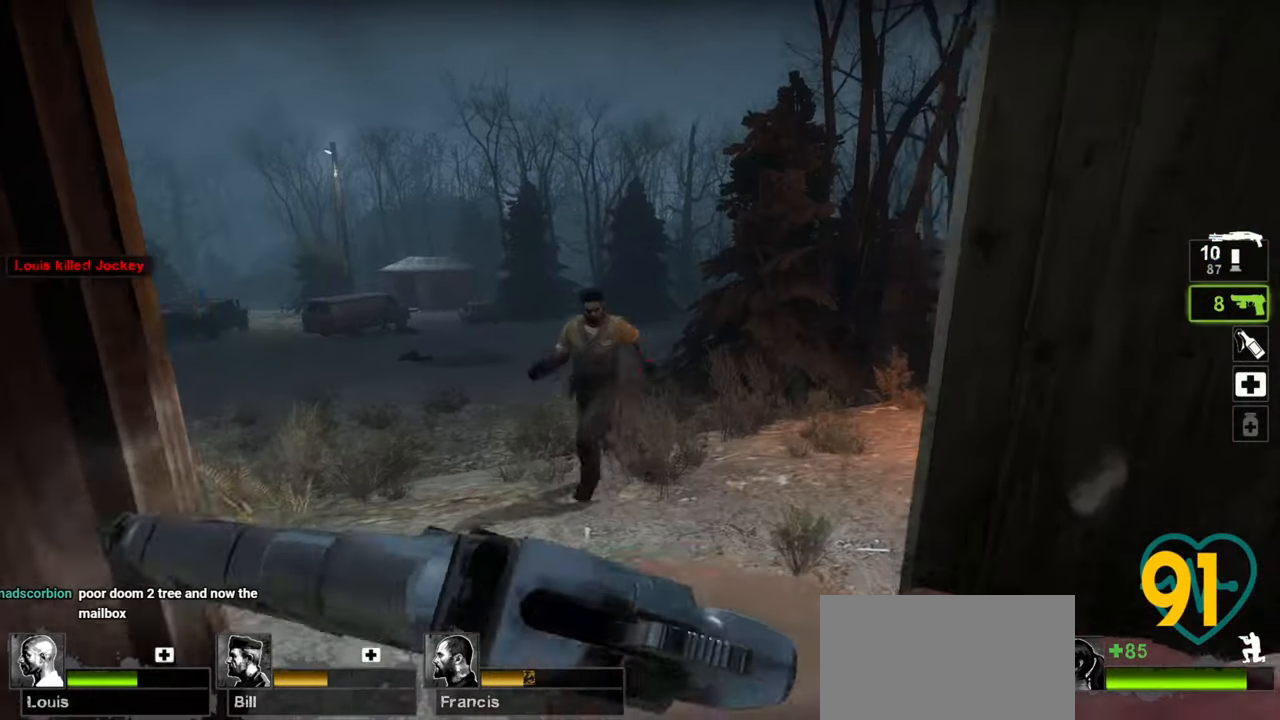
{"keys": ["ctrl", "w"], "mouse": [], "mouse_move": "right", "events": [[67, "w", "up"], [167, "mouse_left", "down"], [300, "w", "down"], [350, "mouse_left", "up"]]}
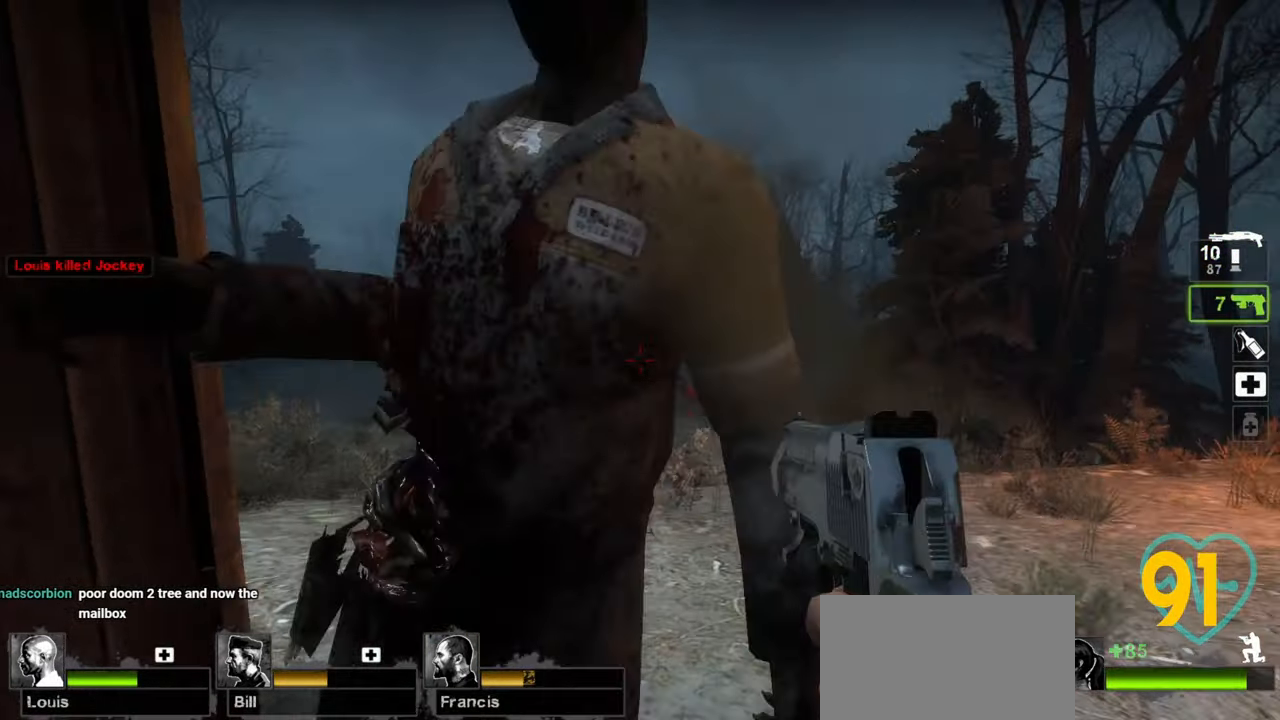
{"keys": ["a", "ctrl"], "mouse": [], "mouse_move": "up-right", "events": [[217, "a", "down"], [467, "w", "up"]]}
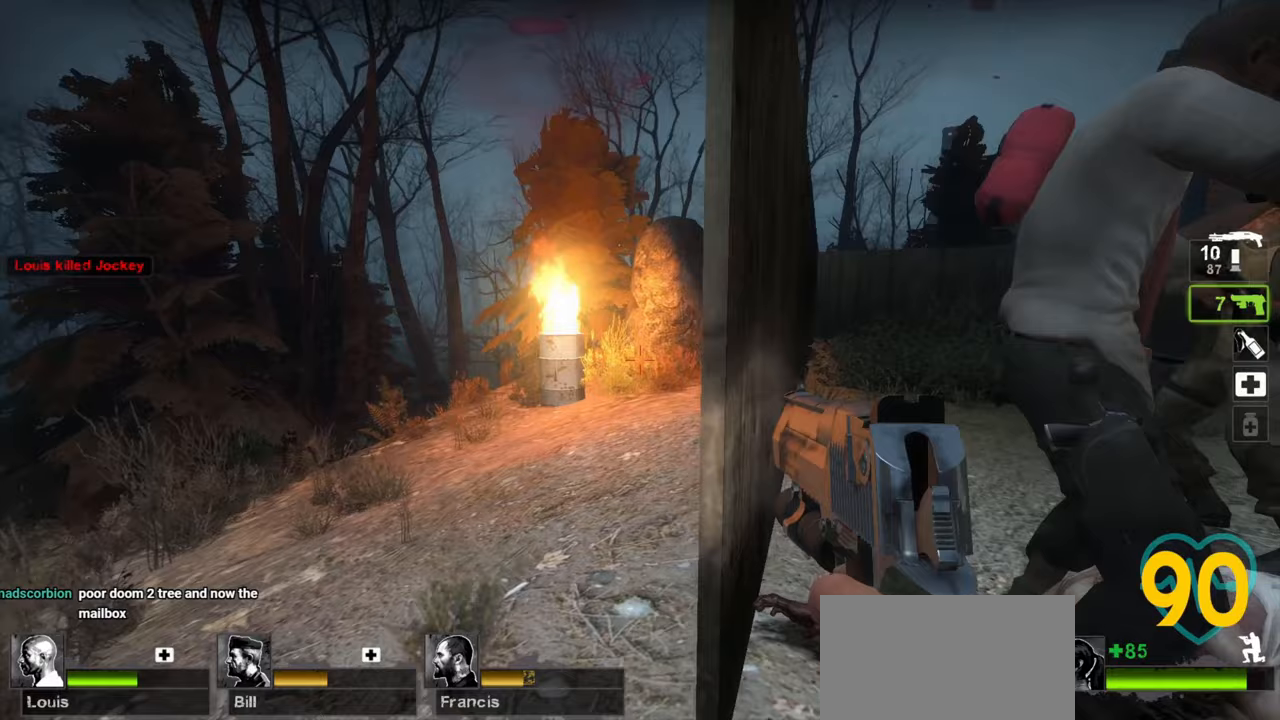
{"keys": ["ctrl"], "mouse": ["left"], "mouse_move": "up-right", "events": [[150, "a", "up"], [383, "d", "down"], [433, "mouse_left", "down"], [483, "d", "up"]]}
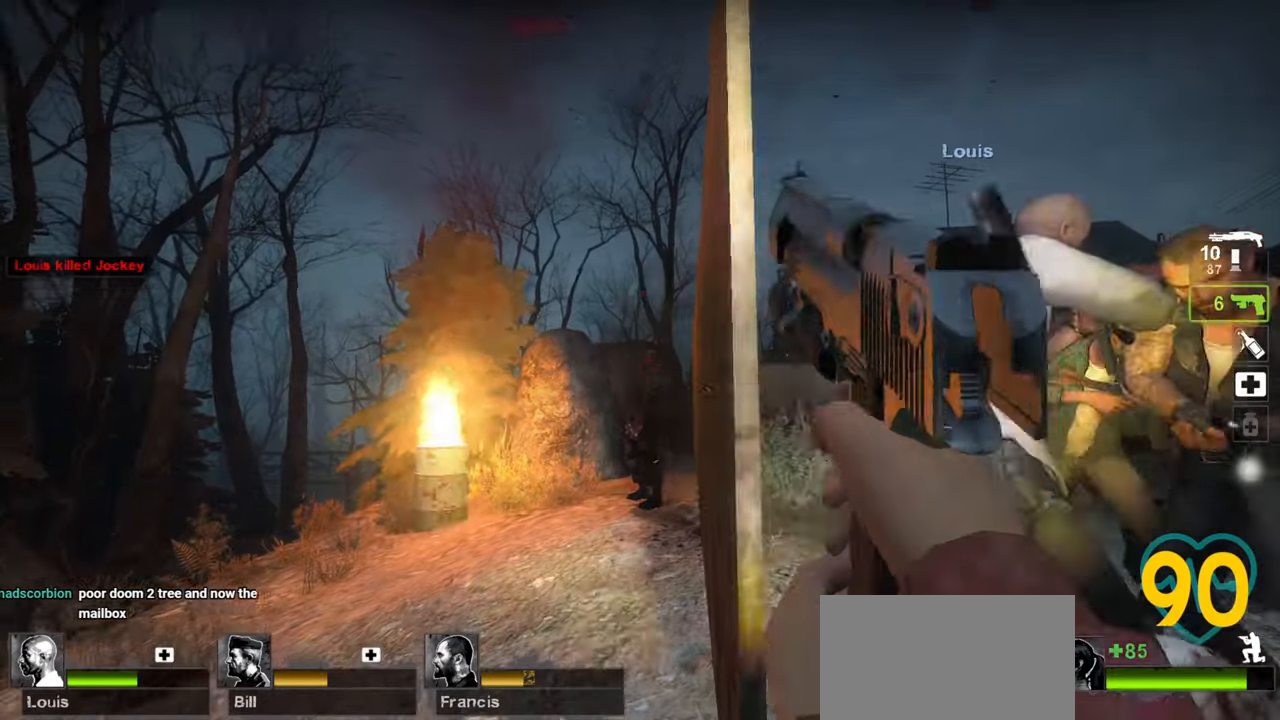
{"keys": ["ctrl", "d", "w"], "mouse": [], "mouse_move": "left", "events": [[67, "mouse_left", "up"], [450, "d", "down"], [450, "w", "down"]]}
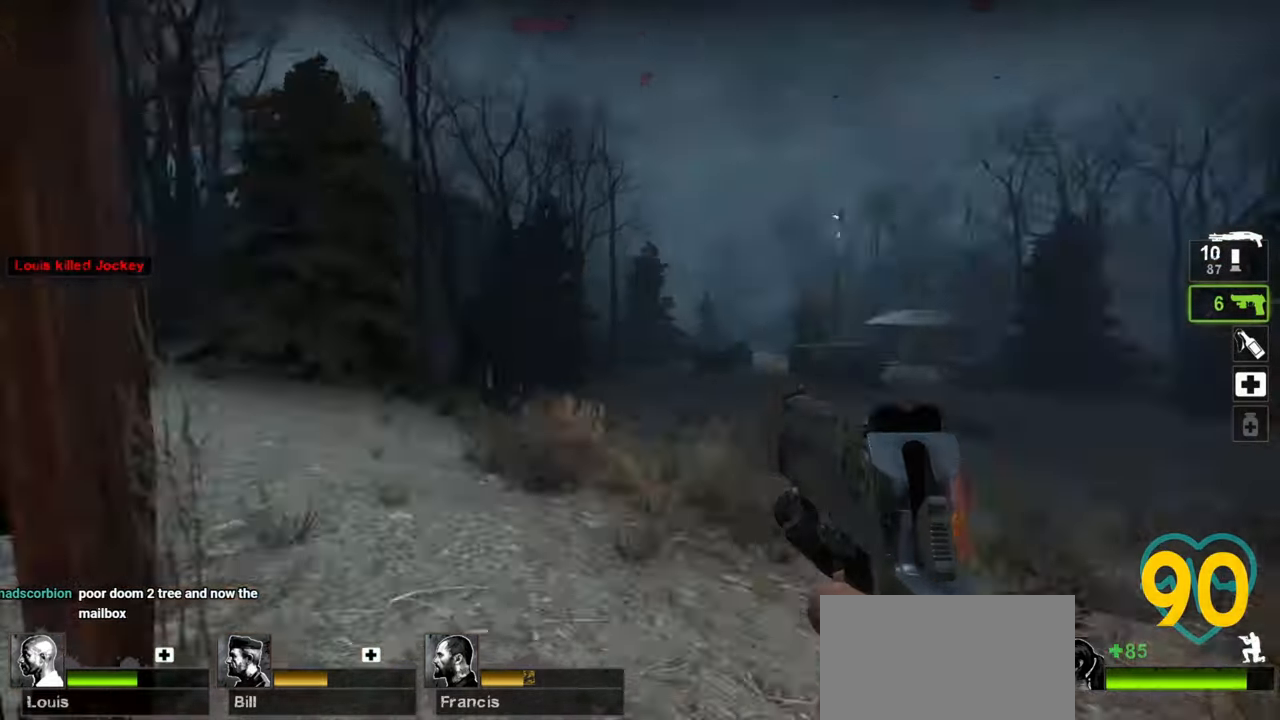
{"keys": ["ctrl", "d"], "mouse": [], "mouse_move": "right", "events": [[467, "w", "up"]]}
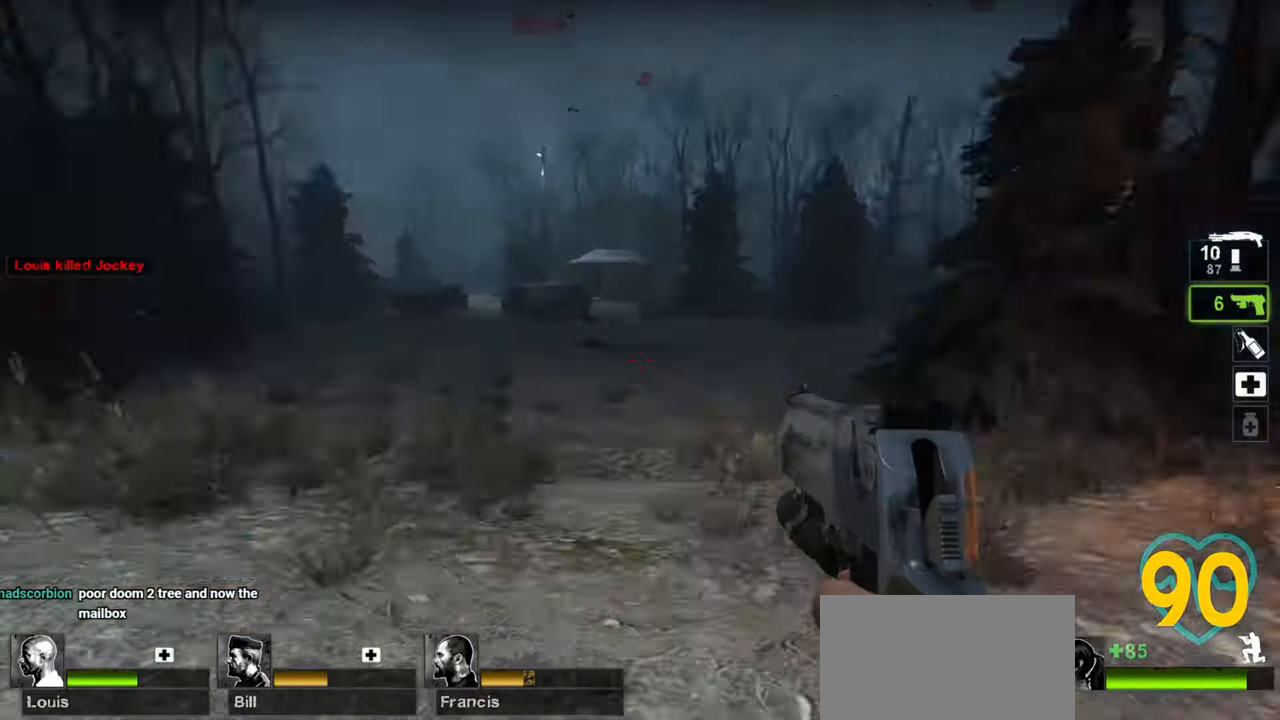
{"keys": ["d", "w"], "mouse": [], "mouse_move": "left", "events": [[67, "d", "up"], [67, "w", "down"], [100, "a", "down"], [433, "ctrl", "up"], [433, "d", "down"], [483, "a", "up"]]}
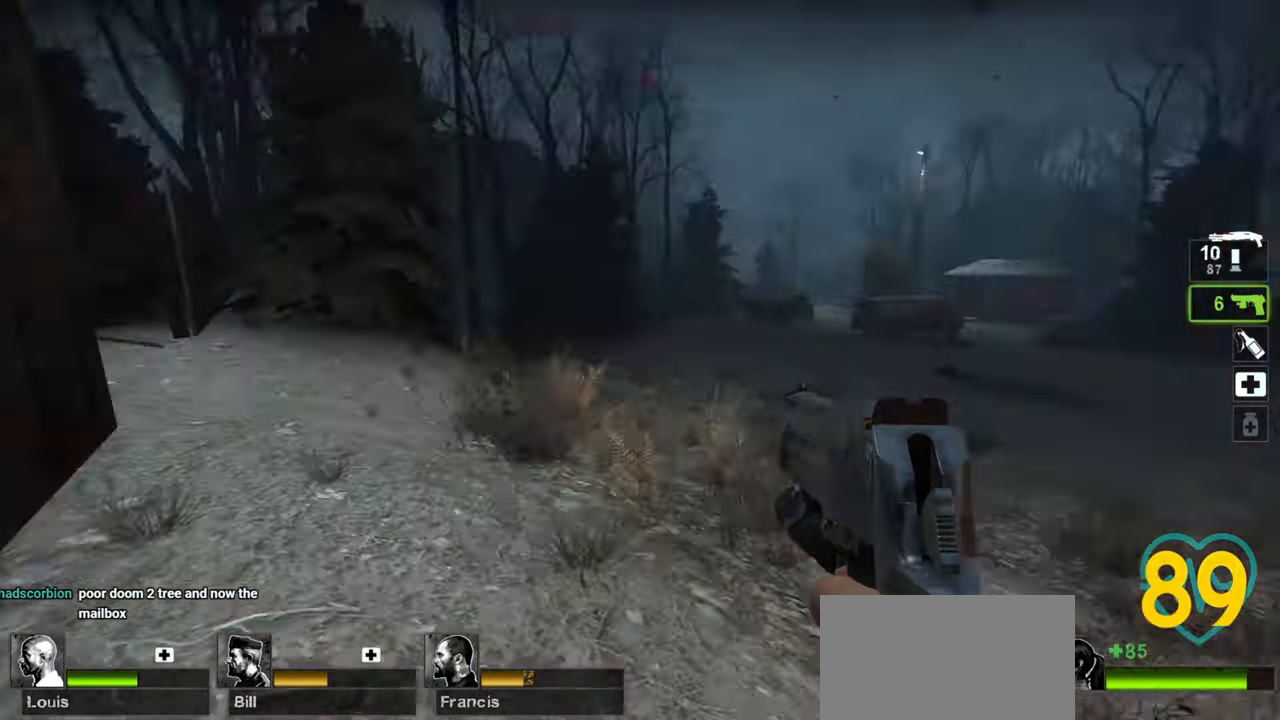
{"keys": ["ctrl"], "mouse": [], "mouse_move": "right", "events": [[117, "w", "up"], [200, "ctrl", "down"], [450, "d", "up"]]}
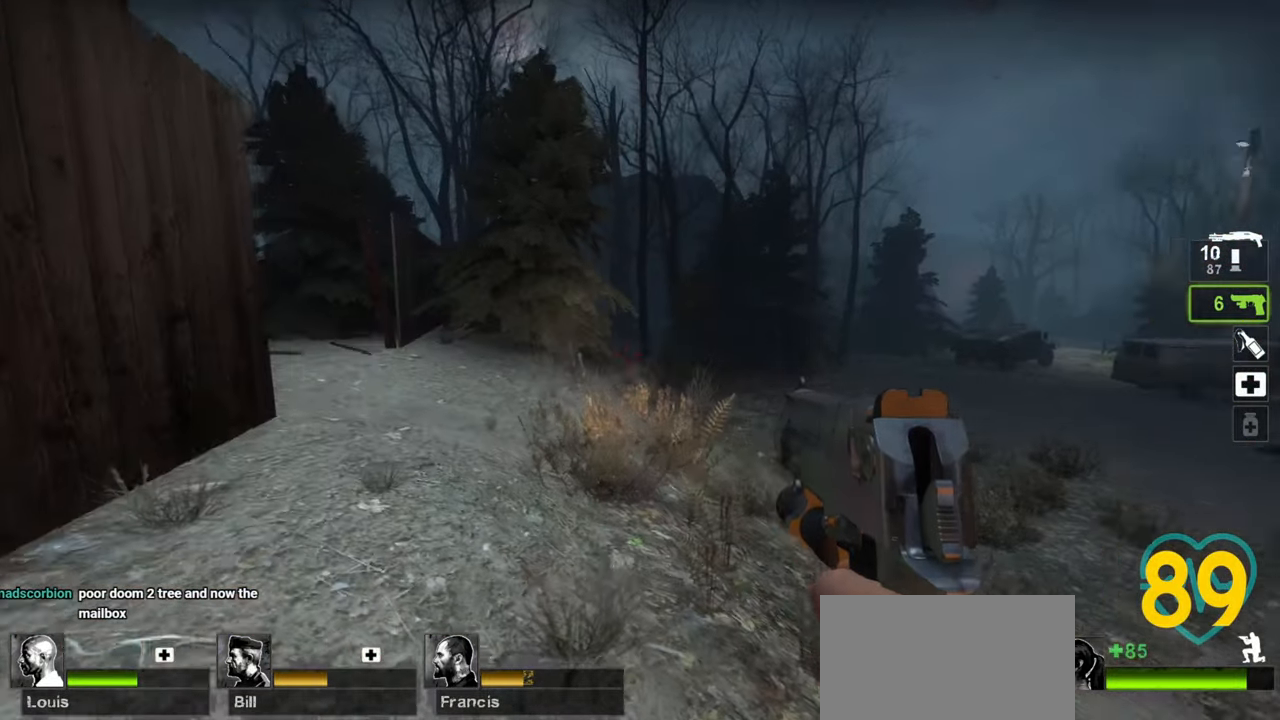
{"keys": ["d"], "mouse": ["wheel"], "mouse_move": "left", "events": [[83, "a", "down"], [283, "a", "up"], [317, "ctrl", "up"], [317, "d", "down"], [500, "mouse_wheel", "down"]]}
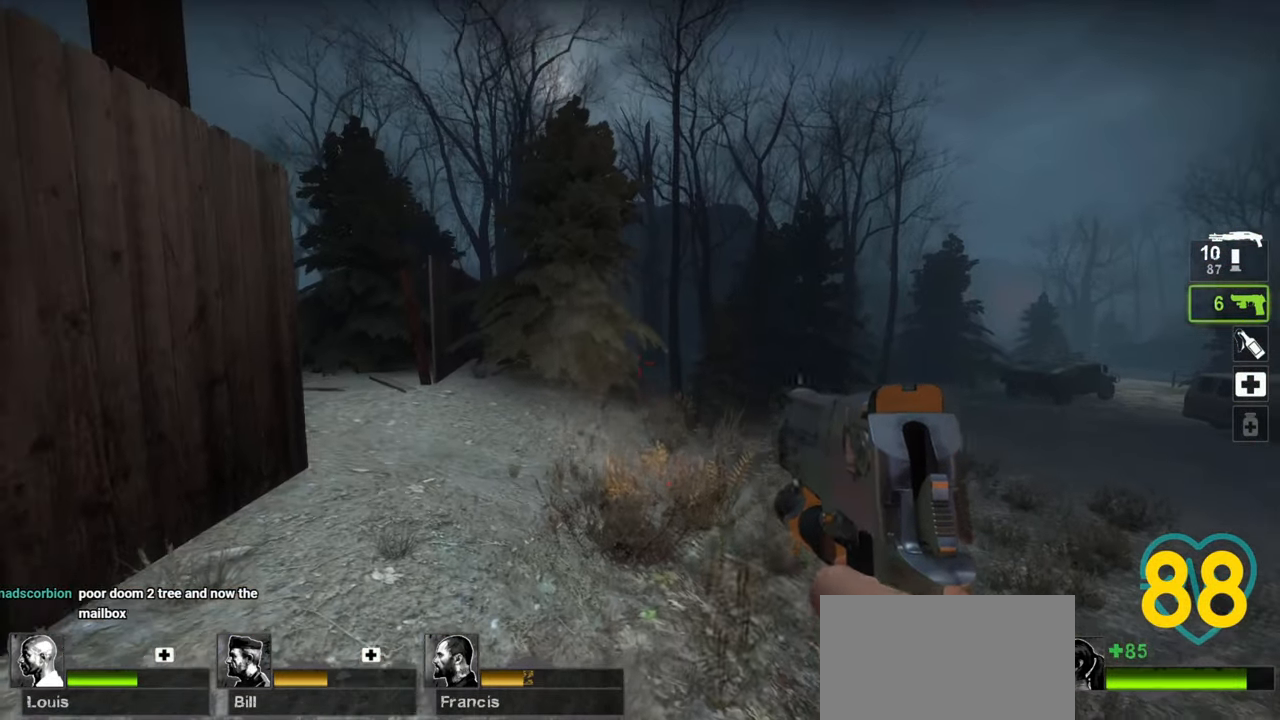
{"keys": ["a"], "mouse": [], "mouse_move": "right", "events": [[50, "mouse_wheel", "up"], [250, "s", "down"], [333, "s", "up"], [433, "a", "down"], [433, "d", "up"]]}
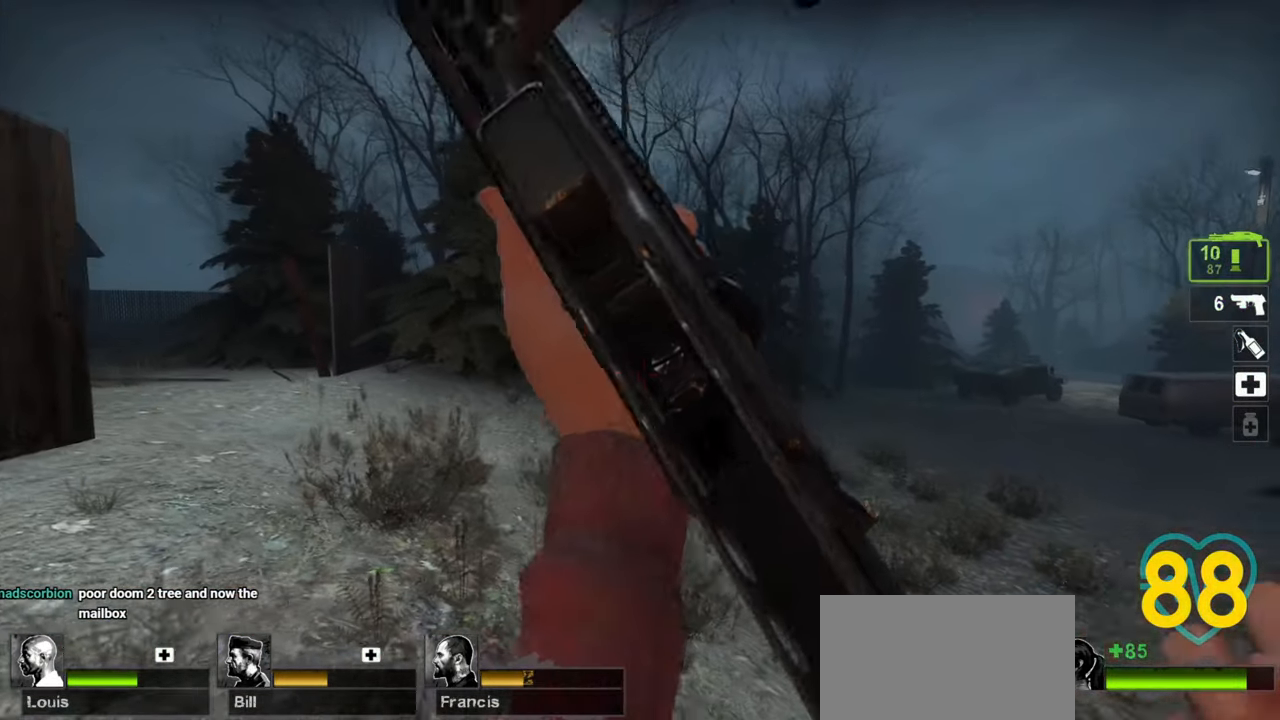
{"keys": ["a"], "mouse": [], "mouse_move": "up-left", "events": [[33, "a", "up"], [83, "d", "down"], [450, "d", "up"], [483, "a", "down"]]}
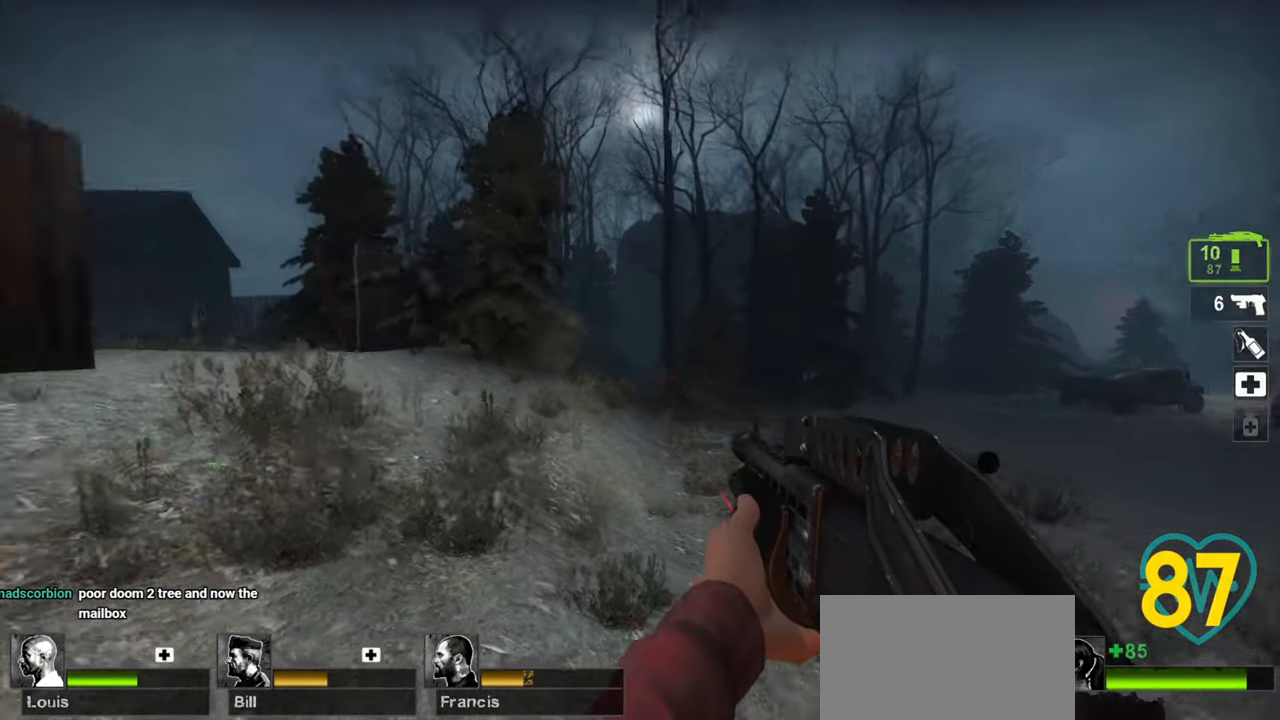
{"keys": ["s"], "mouse": ["left"], "mouse_move": "left", "events": [[83, "a", "up"], [83, "d", "down"], [233, "mouse_left", "down"], [233, "s", "down"], [333, "mouse_left", "up"], [467, "d", "up"], [500, "mouse_left", "down"]]}
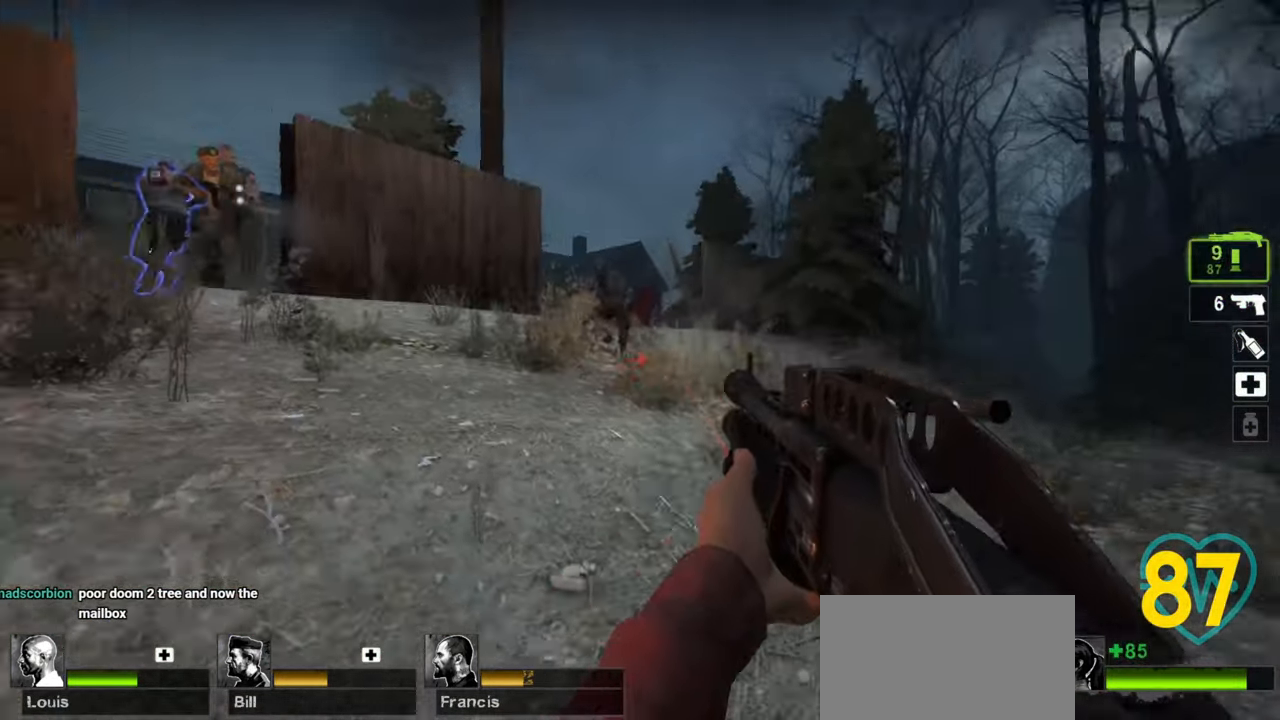
{"keys": ["d", "s"], "mouse": [], "mouse_move": "up", "events": [[100, "mouse_left", "up"], [200, "mouse_left", "down"], [283, "mouse_left", "up"], [433, "d", "down"]]}